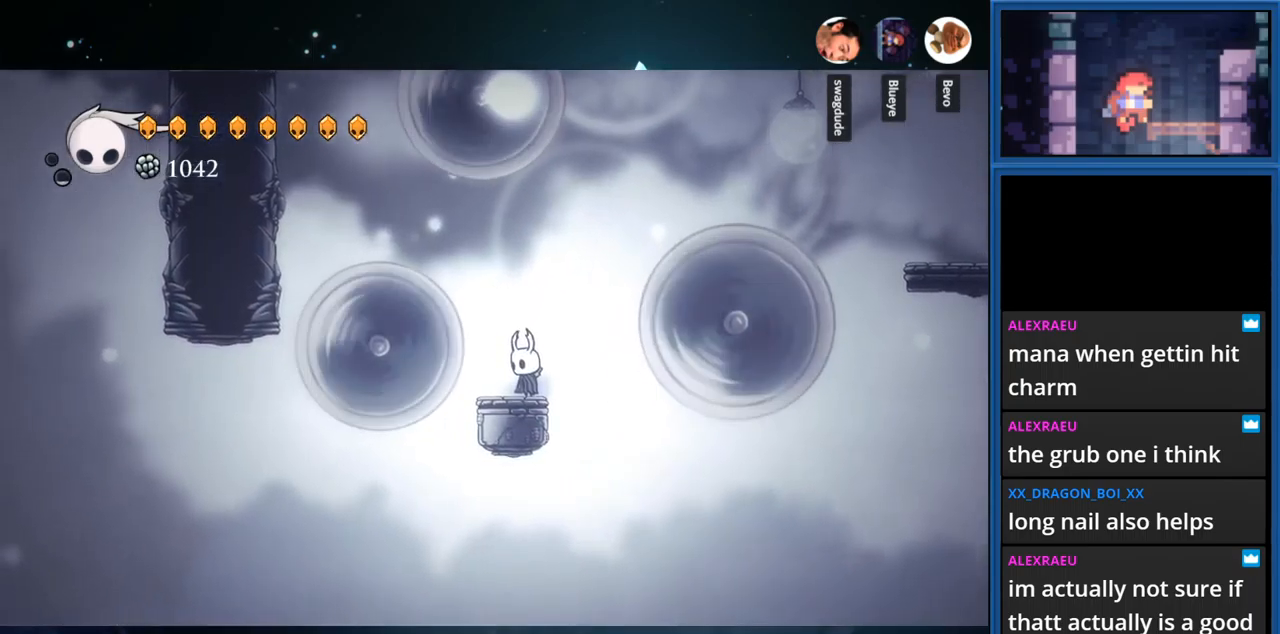
Gameplay with a controller (PlayStation layout); each line is a JSON object with the inputs held at the frame after it. "events" lists button and stick changes between this image and that frame as [ms after this image, input, new state], when the widget could be followed in between. Not read: L3 R3 left_stick.
{"buttons": ["CROSS", "R1", "DPAD_LEFT"], "right_stick": "center", "events": [[83, "CROSS", "down"], [83, "DPAD_LEFT", "down"], [467, "R1", "down"]]}
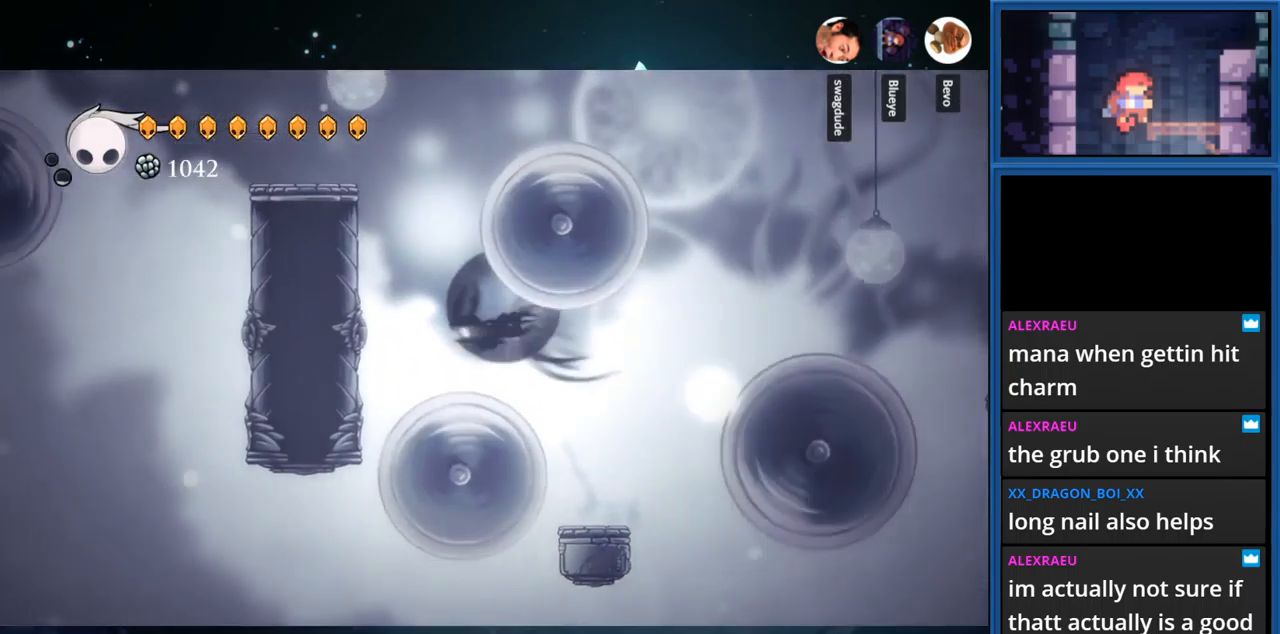
{"buttons": ["DPAD_LEFT"], "right_stick": "center", "events": [[133, "R1", "up"], [233, "CROSS", "up"], [250, "CROSS", "down"], [500, "CROSS", "up"]]}
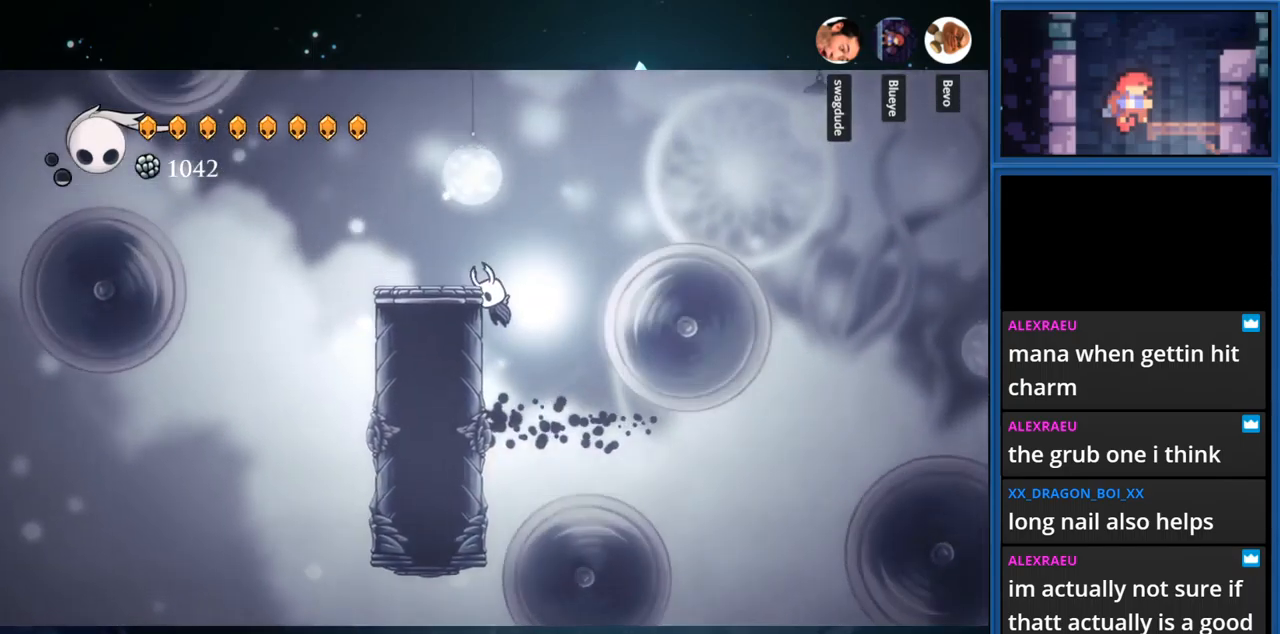
{"buttons": [], "right_stick": "center", "events": [[67, "CROSS", "down"], [233, "CROSS", "up"], [467, "DPAD_LEFT", "up"]]}
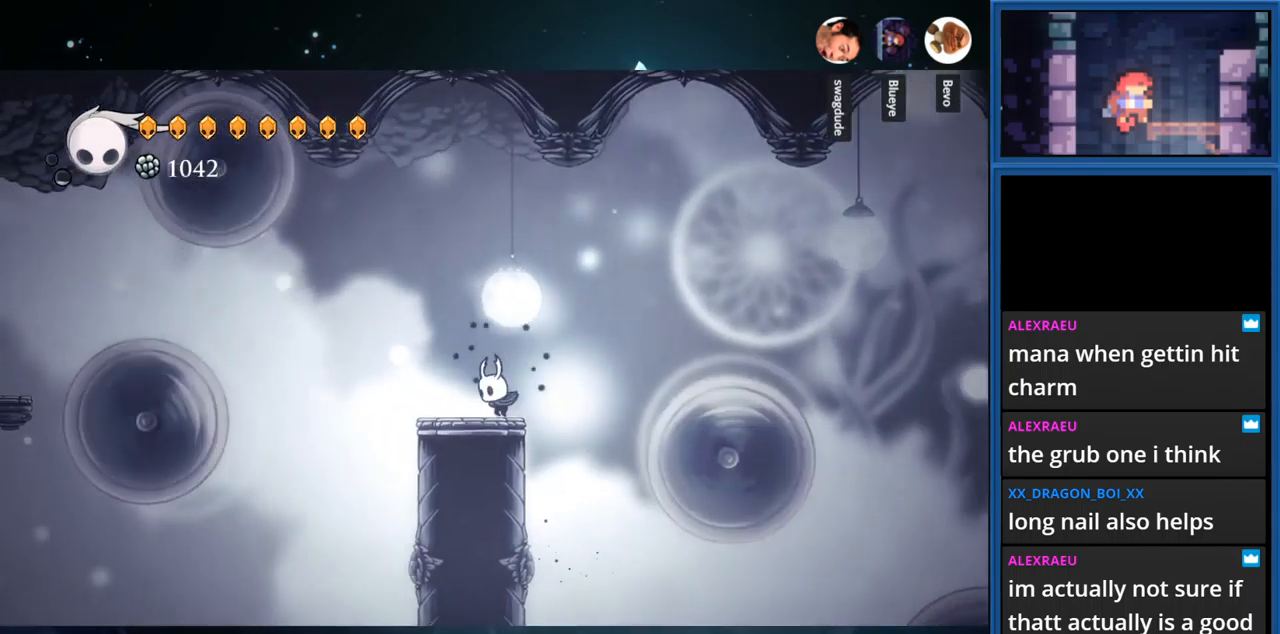
{"buttons": ["CROSS"], "right_stick": "center", "events": [[200, "CROSS", "down"]]}
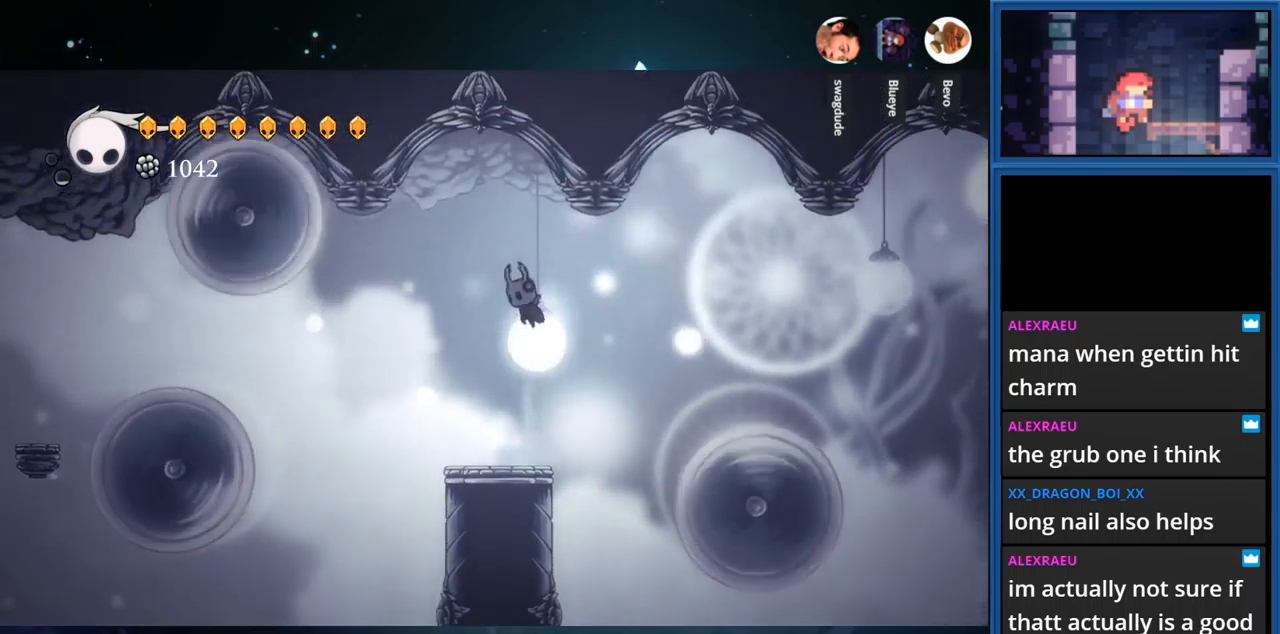
{"buttons": [], "right_stick": "center", "events": [[133, "CROSS", "up"]]}
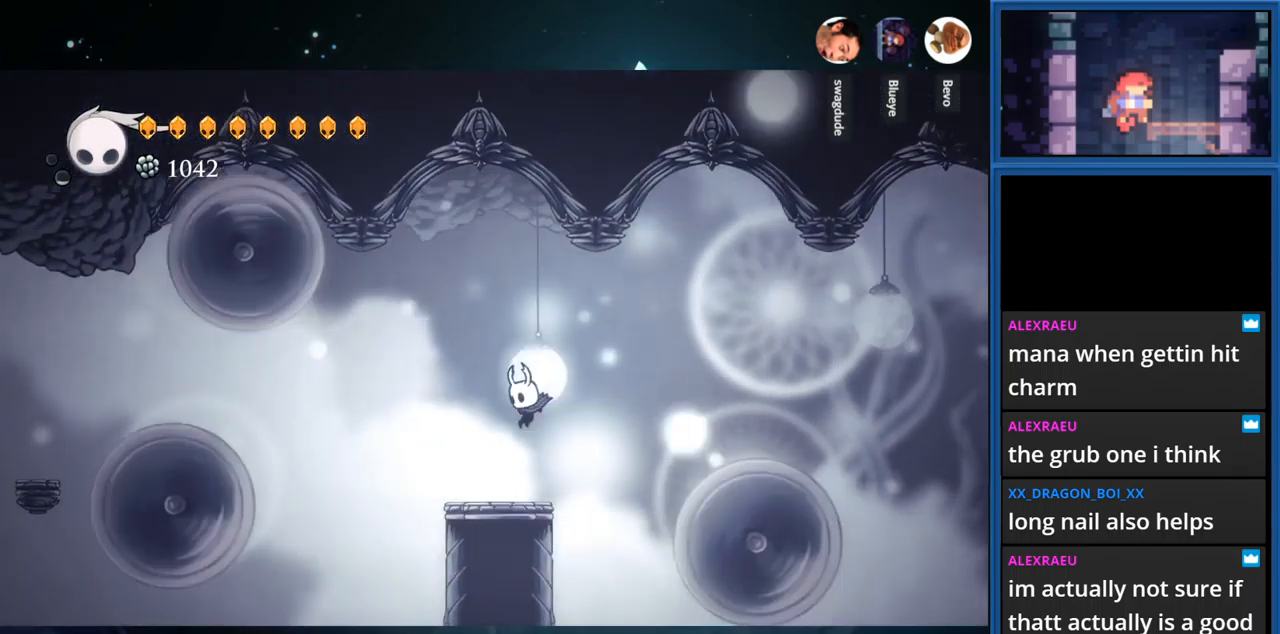
{"buttons": ["CROSS", "DPAD_LEFT"], "right_stick": "center", "events": [[50, "DPAD_LEFT", "down"], [167, "DPAD_LEFT", "up"], [183, "CROSS", "down"], [267, "DPAD_LEFT", "down"]]}
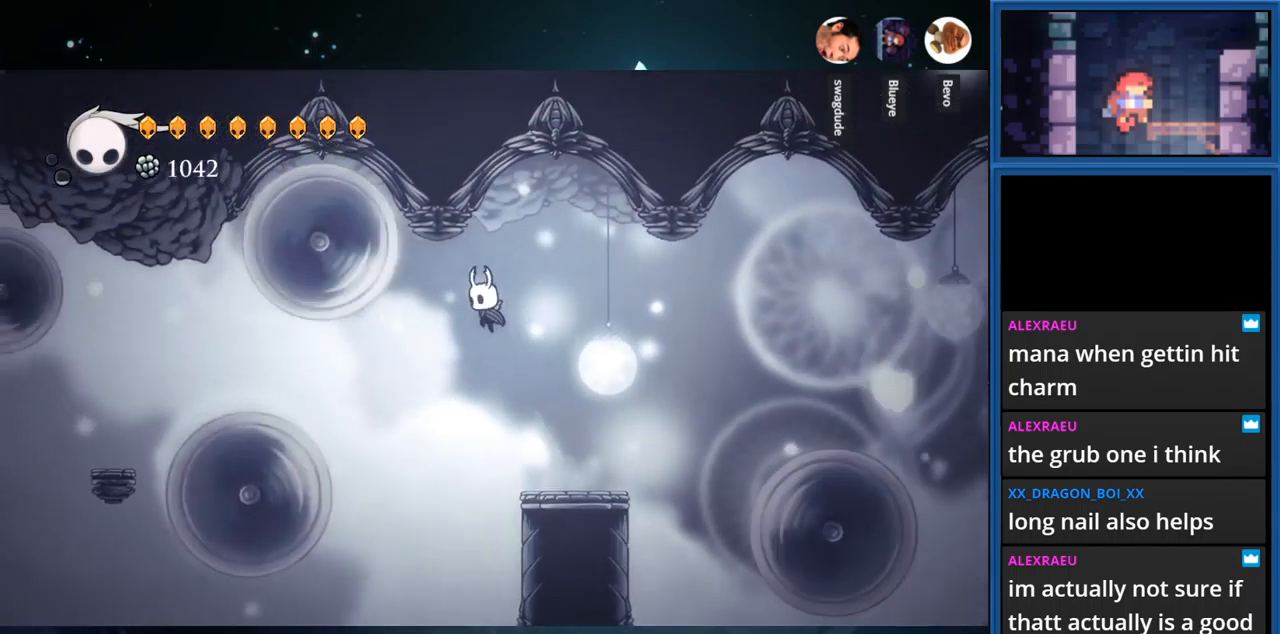
{"buttons": ["CROSS", "DPAD_LEFT"], "right_stick": "center", "events": [[50, "CROSS", "up"], [433, "CROSS", "down"]]}
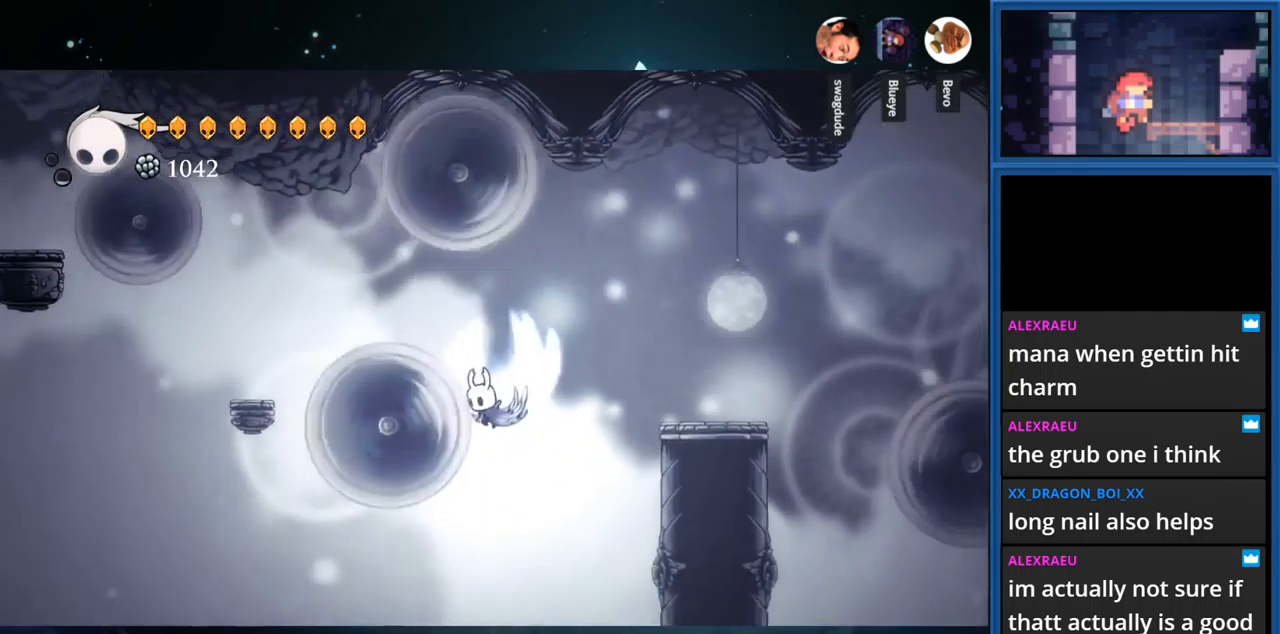
{"buttons": [], "right_stick": "center", "events": [[200, "R1", "down"], [350, "CROSS", "up"], [367, "R1", "up"], [450, "DPAD_LEFT", "up"]]}
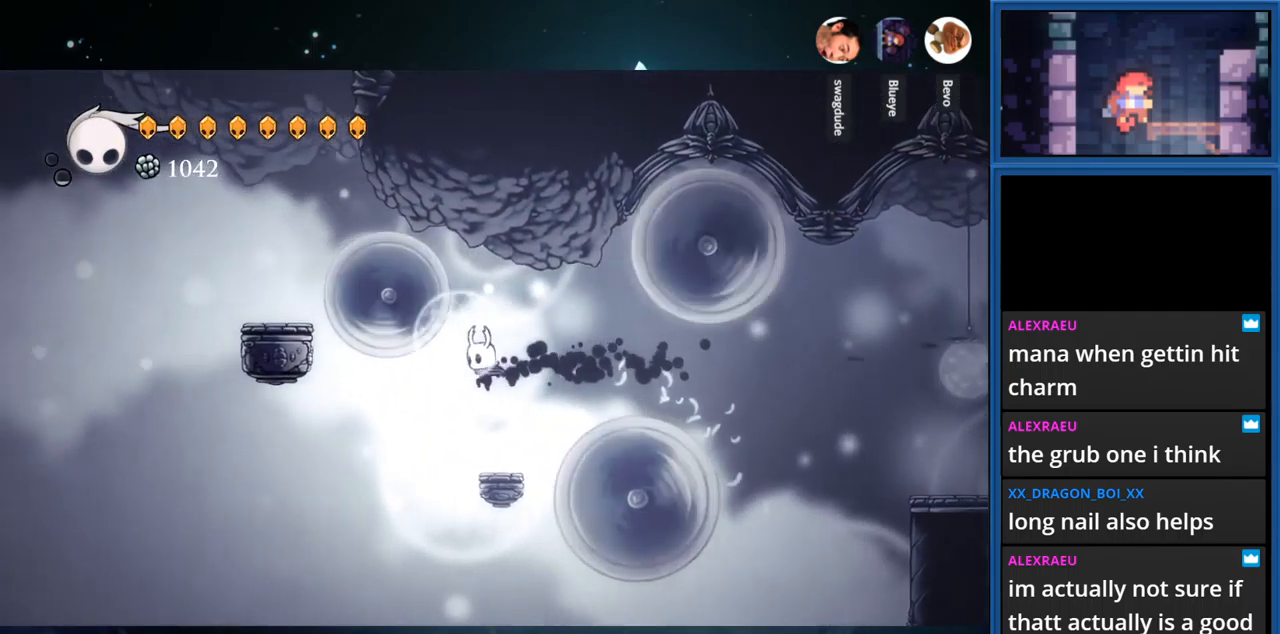
{"buttons": ["DPAD_LEFT"], "right_stick": "center", "events": [[116, "DPAD_RIGHT", "down"], [216, "DPAD_RIGHT", "up"], [433, "DPAD_LEFT", "down"]]}
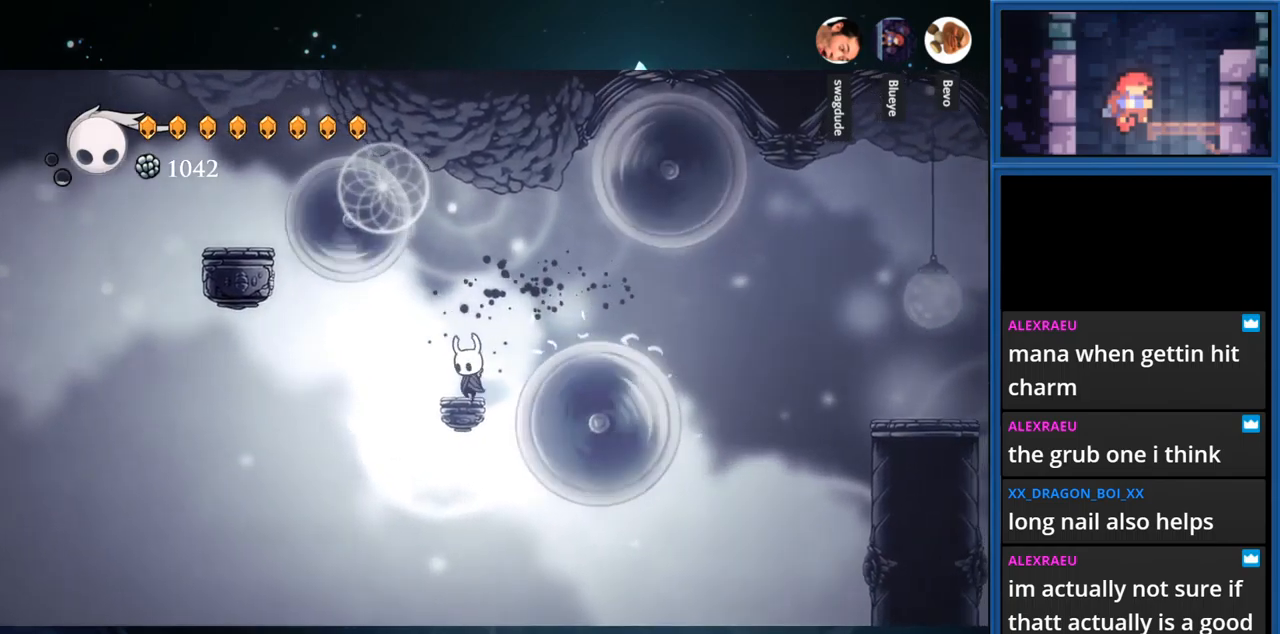
{"buttons": [], "right_stick": "center", "events": [[17, "DPAD_LEFT", "up"]]}
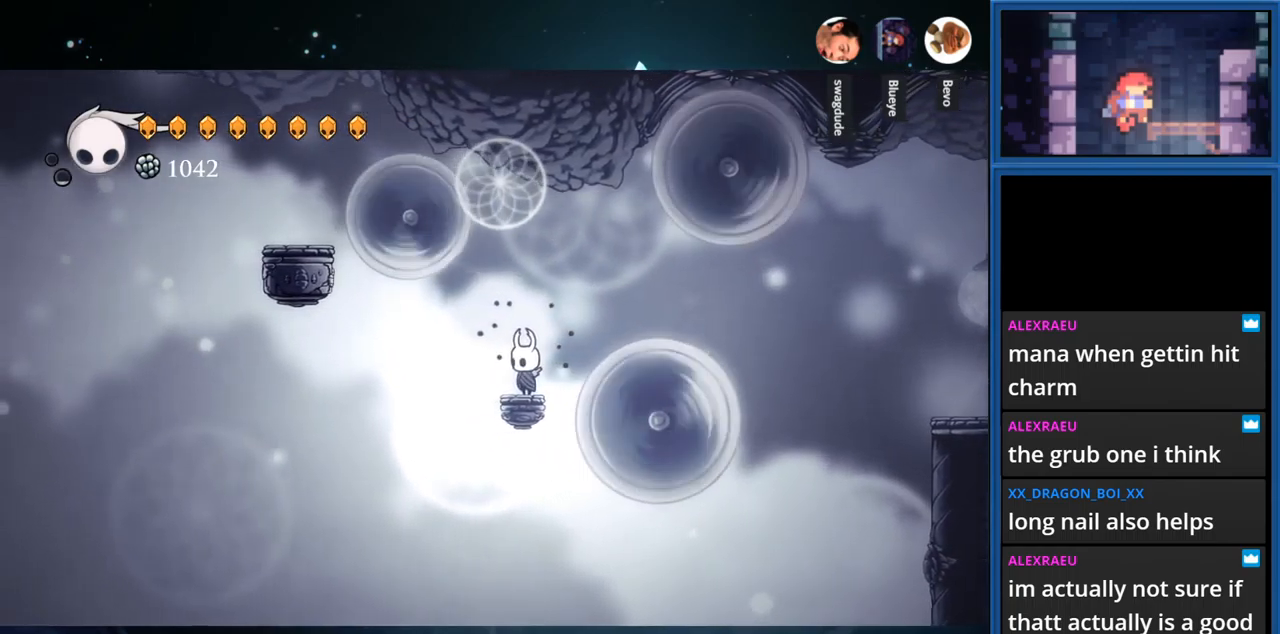
{"buttons": [], "right_stick": "center", "events": []}
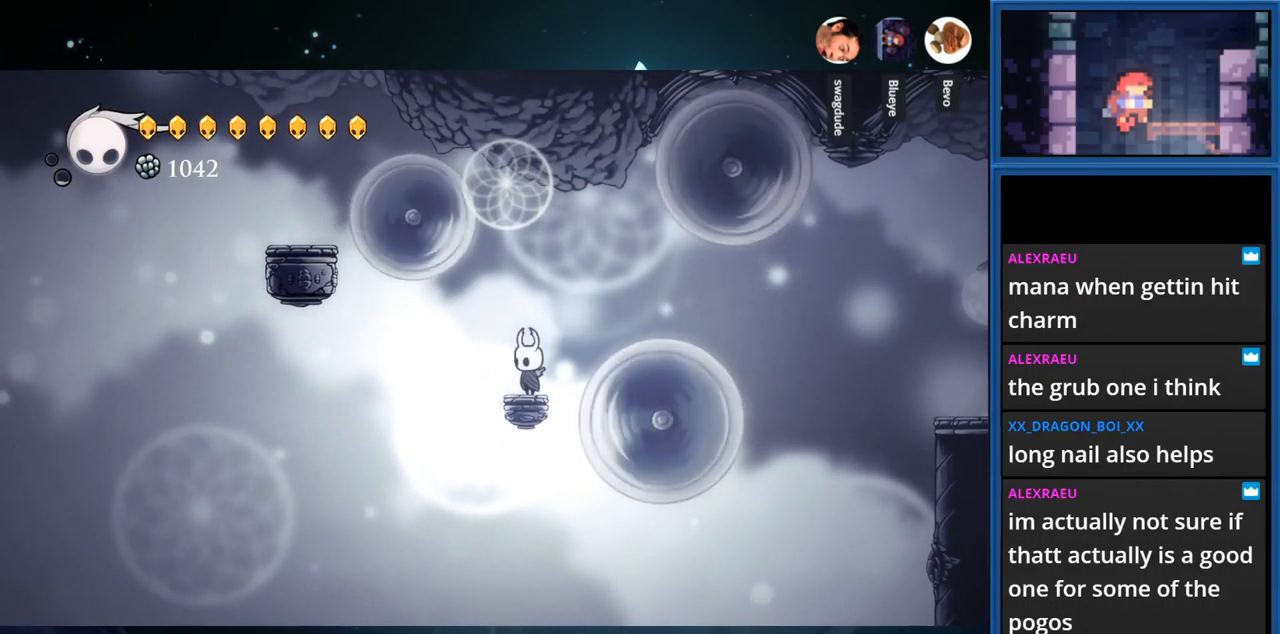
{"buttons": ["DPAD_LEFT"], "right_stick": "center", "events": [[300, "CROSS", "down"], [300, "DPAD_LEFT", "down"], [367, "CROSS", "up"]]}
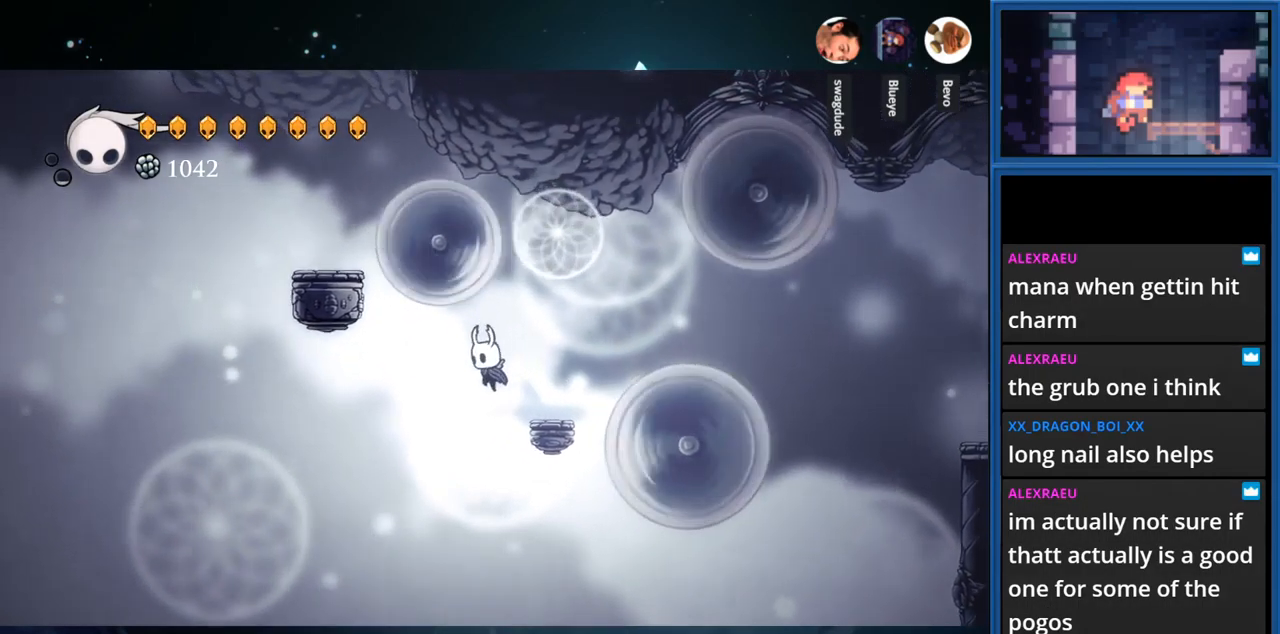
{"buttons": ["CROSS"], "right_stick": "center", "events": [[67, "R1", "down"], [250, "R1", "up"], [433, "CROSS", "down"], [483, "DPAD_LEFT", "up"]]}
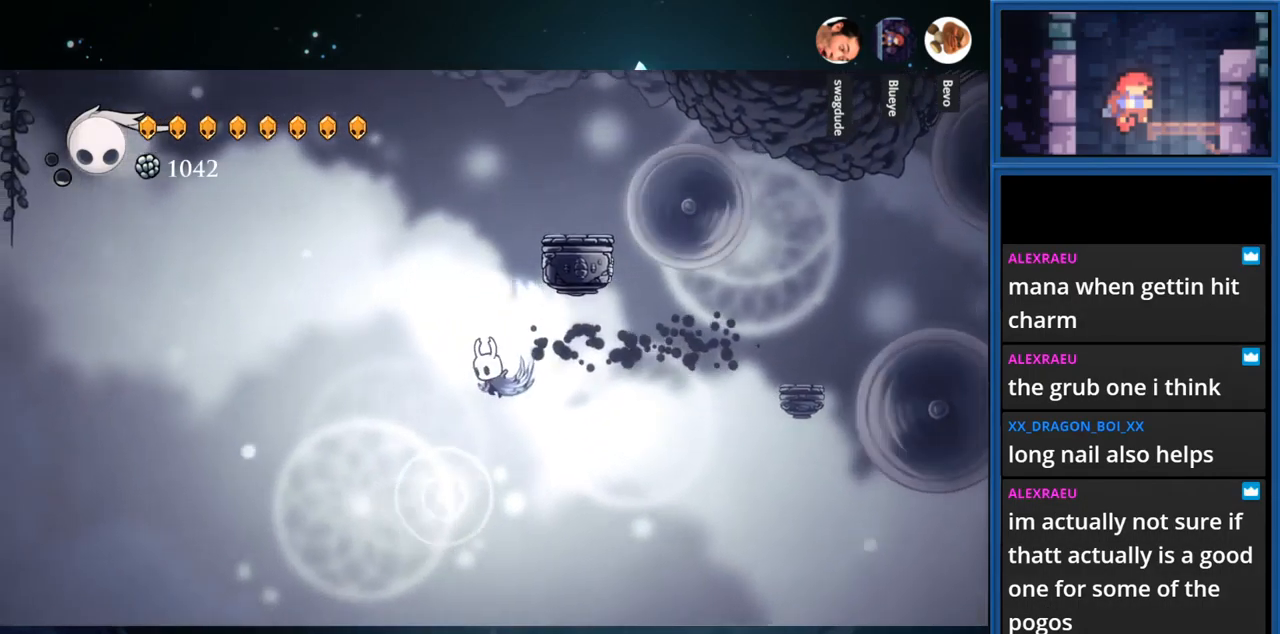
{"buttons": ["DPAD_RIGHT"], "right_stick": "center", "events": [[183, "DPAD_RIGHT", "down"], [483, "CROSS", "up"]]}
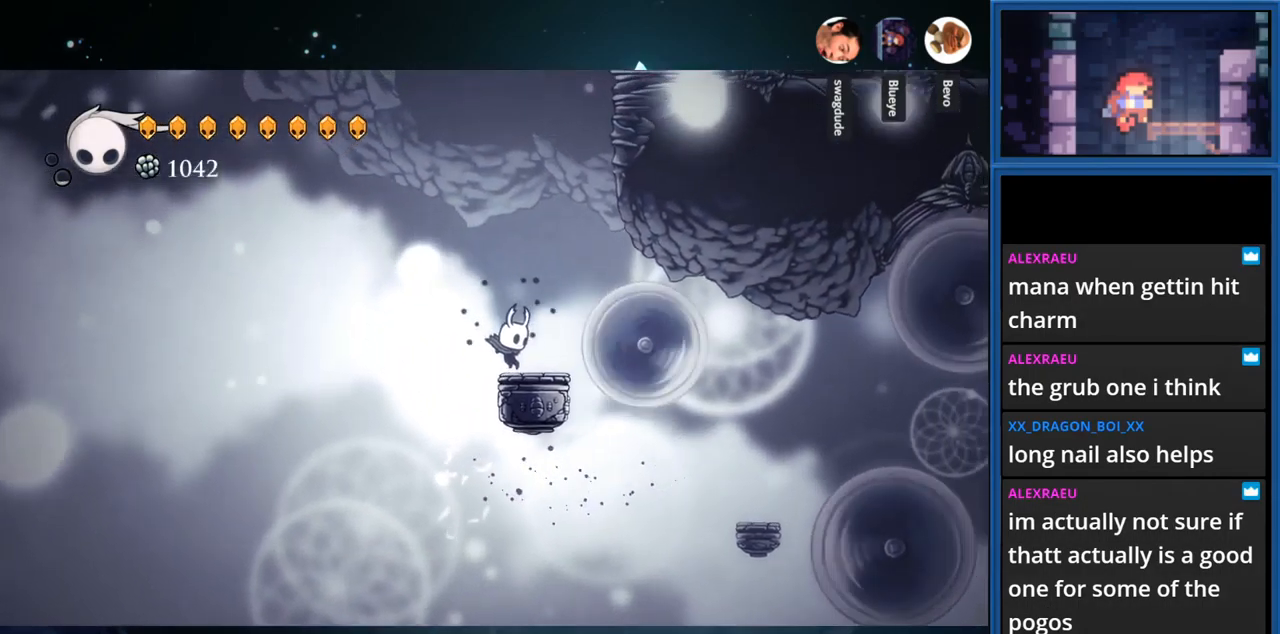
{"buttons": [], "right_stick": "center", "events": [[50, "CROSS", "down"], [200, "DPAD_RIGHT", "up"], [217, "CROSS", "up"], [333, "DPAD_LEFT", "down"], [483, "DPAD_LEFT", "up"]]}
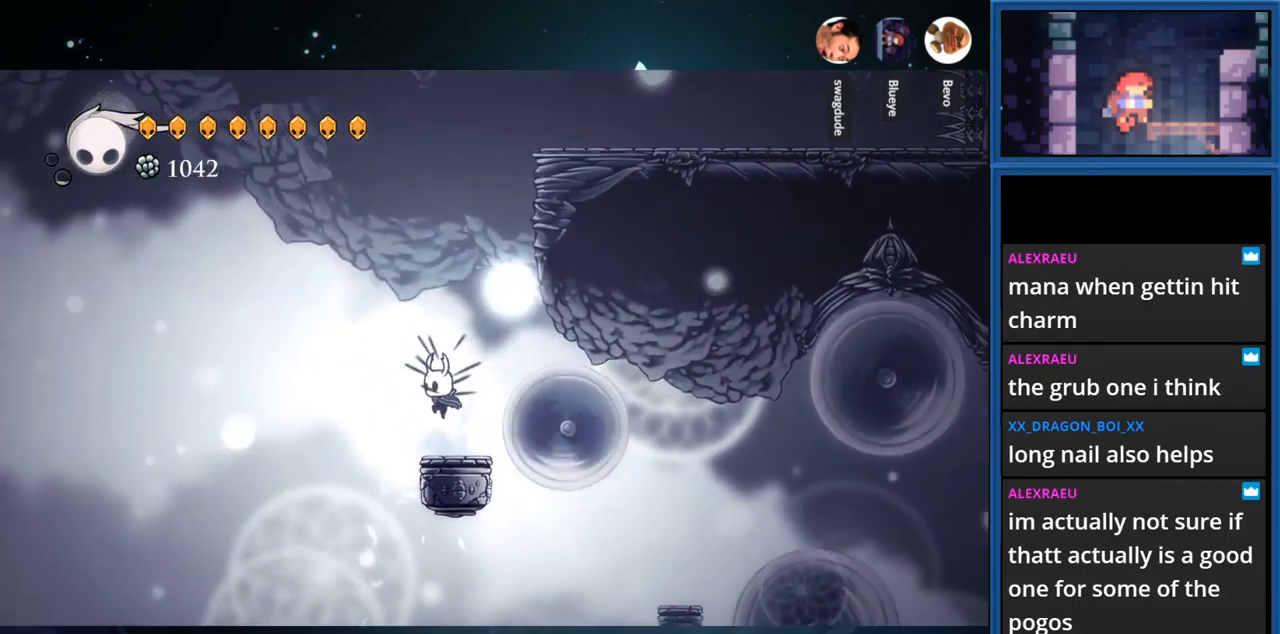
{"buttons": [], "right_stick": "center", "events": [[100, "CROSS", "down"], [433, "CROSS", "up"]]}
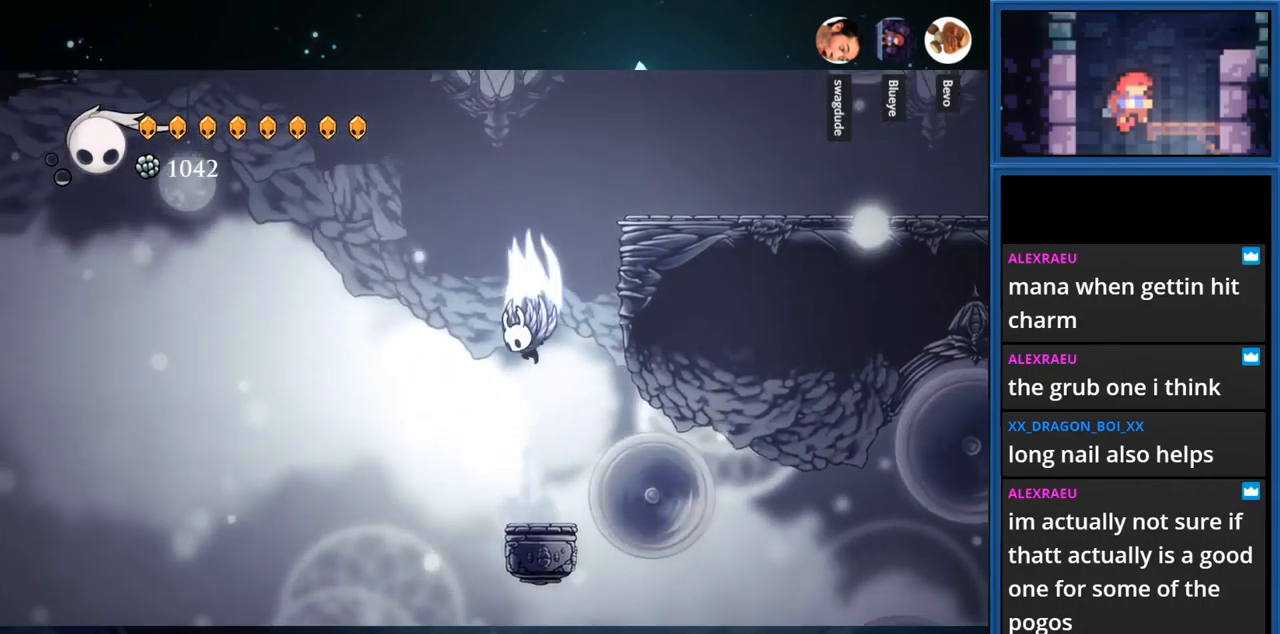
{"buttons": ["DPAD_RIGHT"], "right_stick": "center", "events": [[17, "CROSS", "down"], [100, "DPAD_RIGHT", "down"], [483, "CROSS", "up"]]}
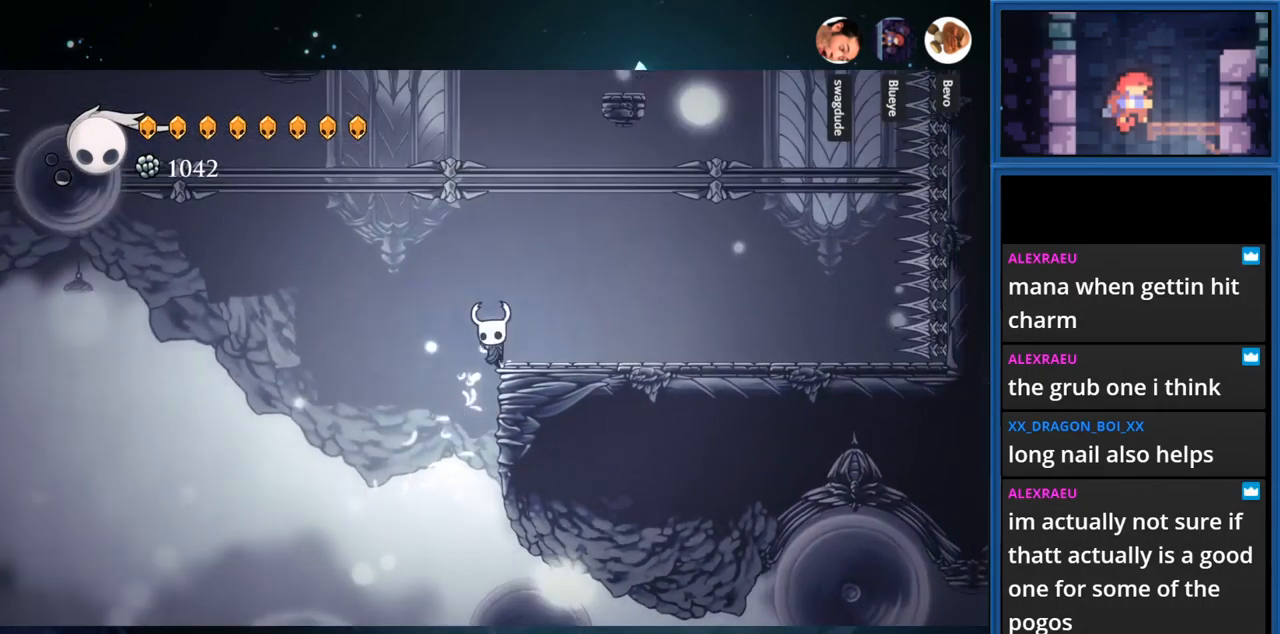
{"buttons": ["DPAD_RIGHT"], "right_stick": "center", "events": [[83, "CROSS", "down"], [217, "CROSS", "up"]]}
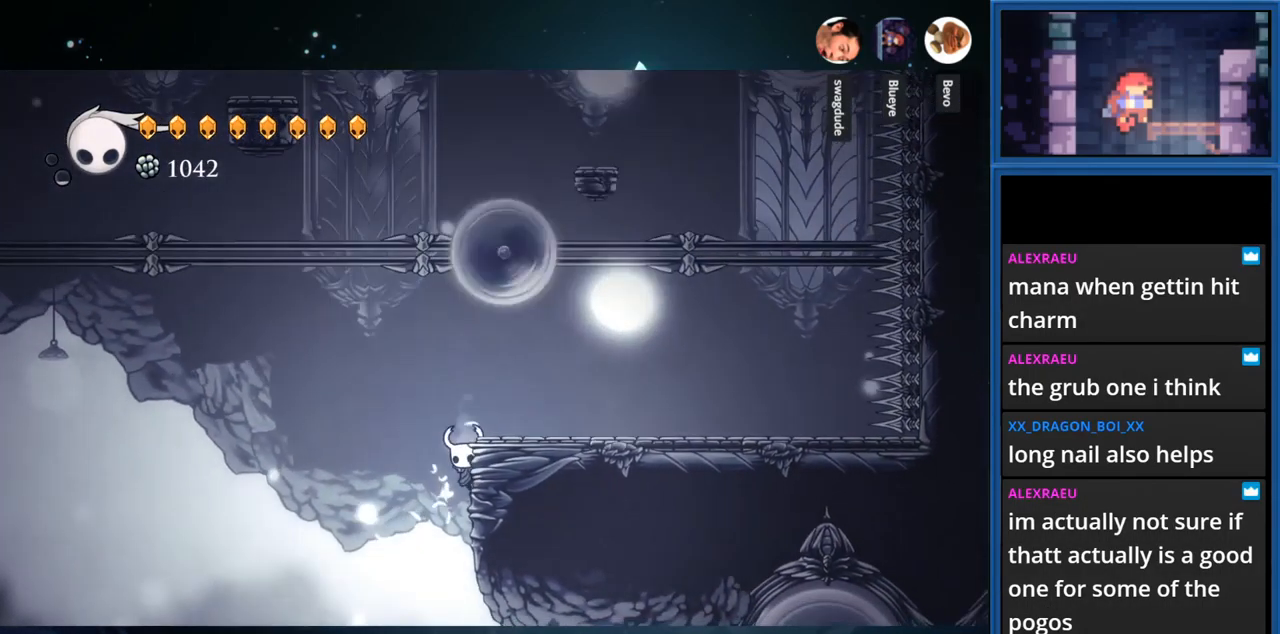
{"buttons": ["DPAD_RIGHT"], "right_stick": "center", "events": [[217, "CROSS", "down"], [450, "CROSS", "up"]]}
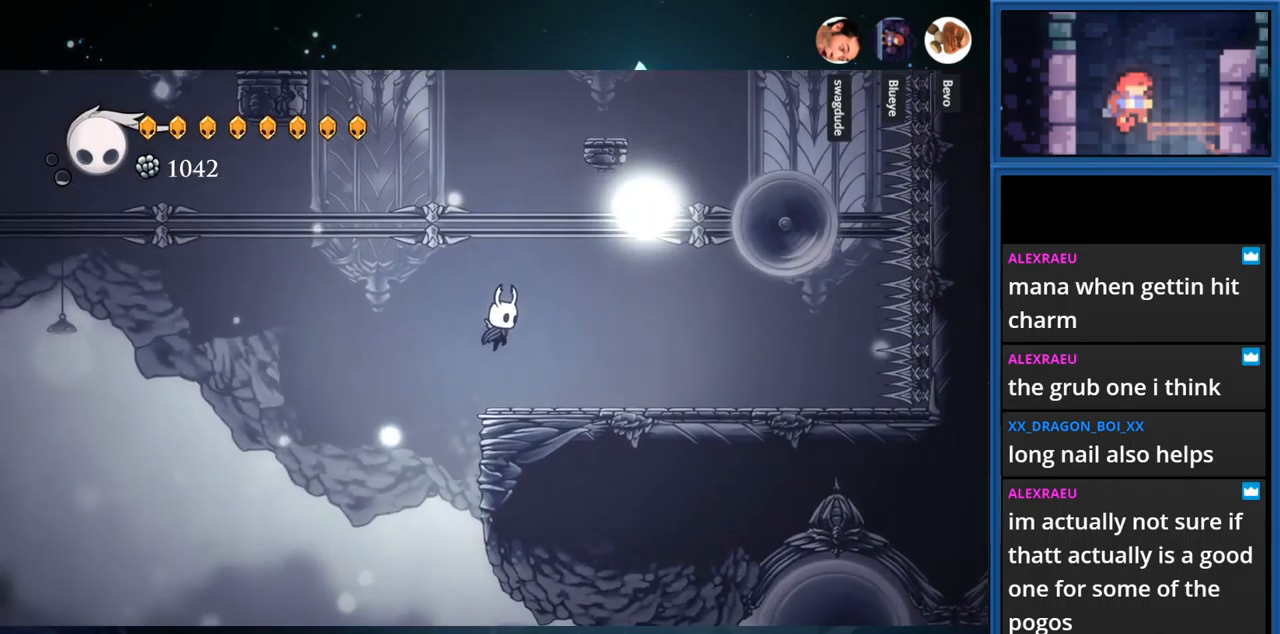
{"buttons": [], "right_stick": "center", "events": [[200, "DPAD_RIGHT", "up"]]}
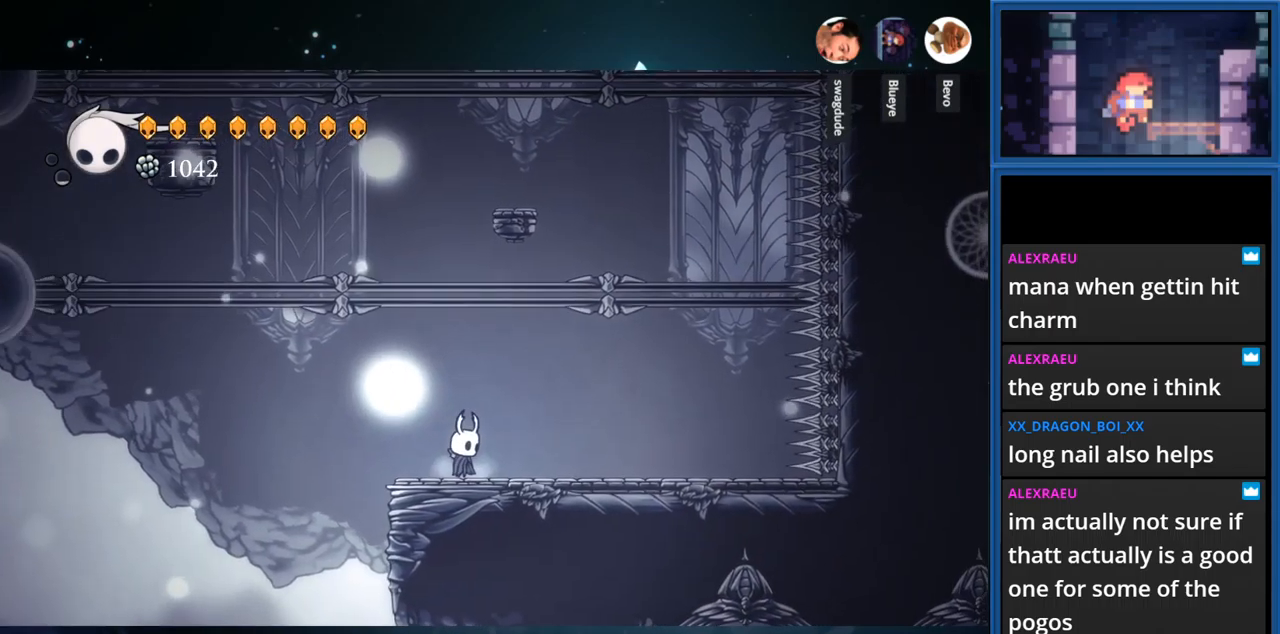
{"buttons": [], "right_stick": "center", "events": []}
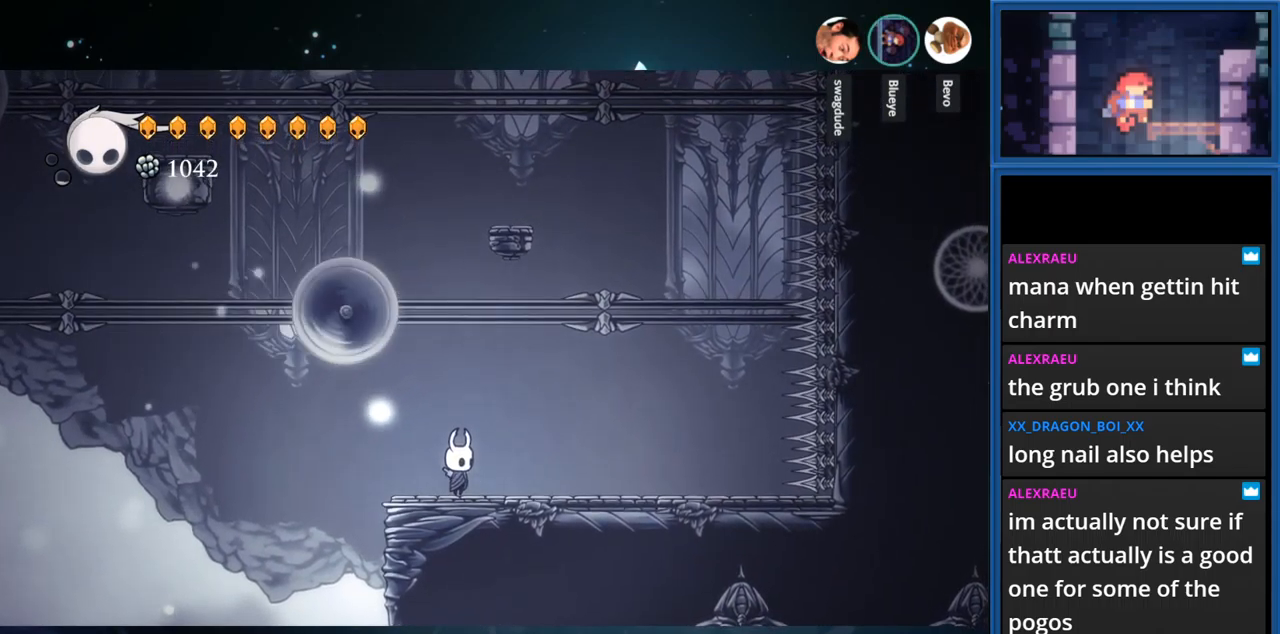
{"buttons": [], "right_stick": "center", "events": []}
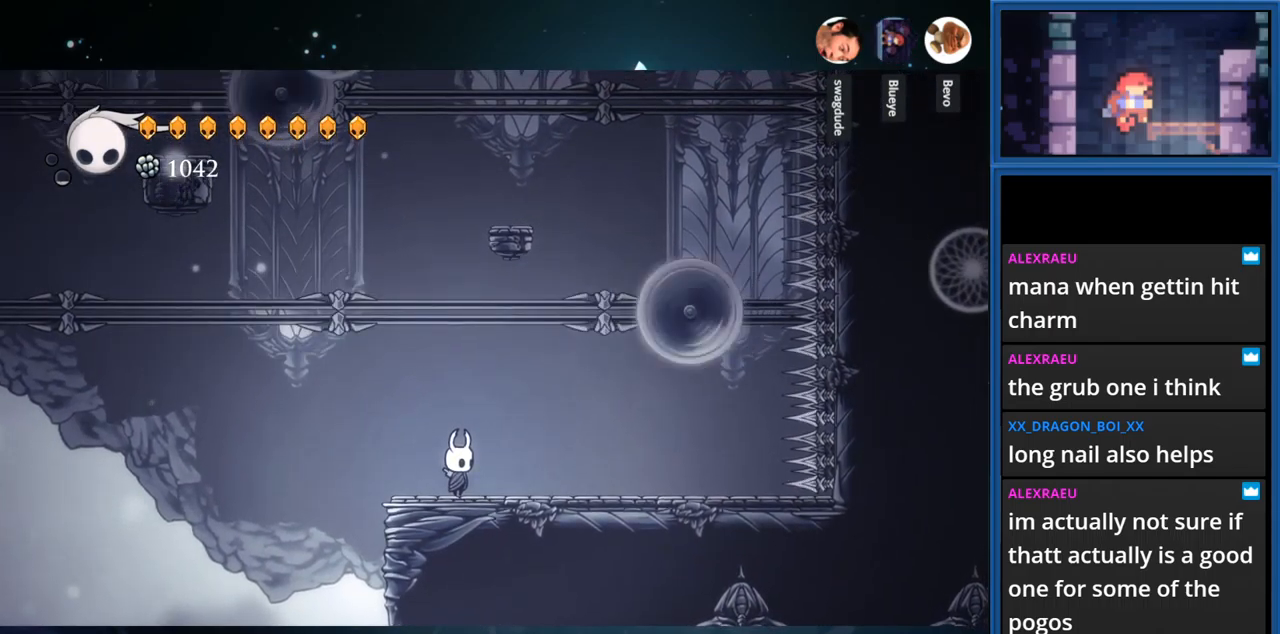
{"buttons": ["CROSS"], "right_stick": "center", "events": [[67, "DPAD_RIGHT", "down"], [300, "CROSS", "down"], [467, "DPAD_RIGHT", "up"]]}
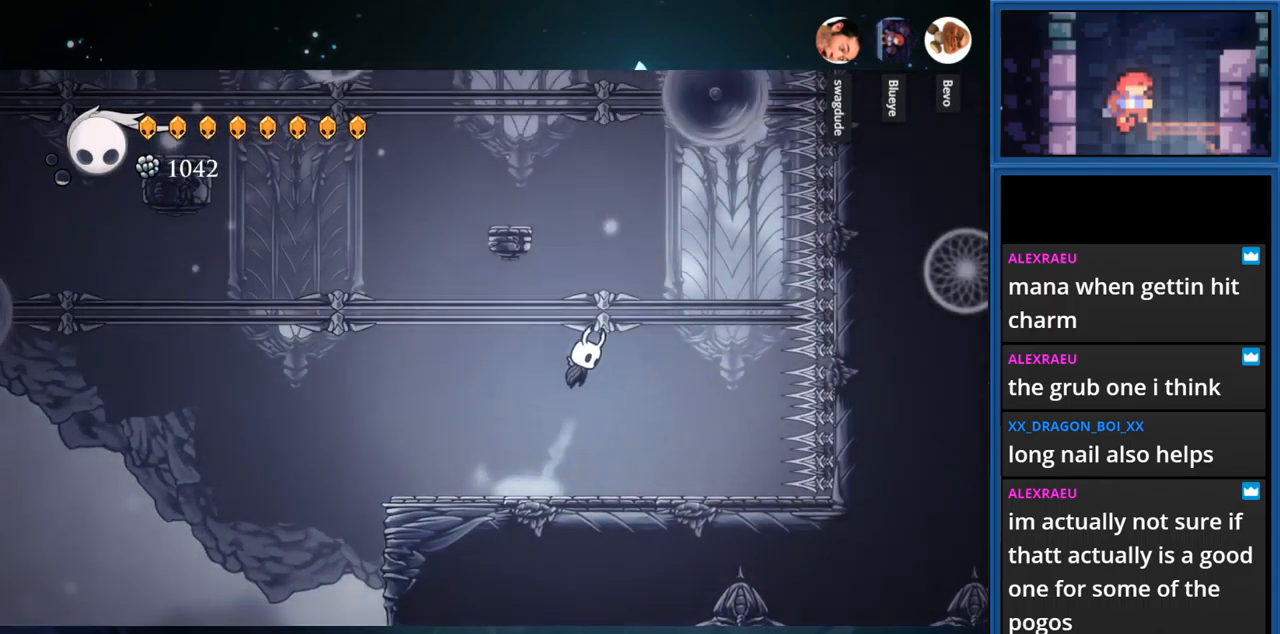
{"buttons": ["CROSS", "DPAD_LEFT"], "right_stick": "center", "events": [[100, "CROSS", "up"], [184, "CROSS", "down"], [467, "DPAD_LEFT", "down"]]}
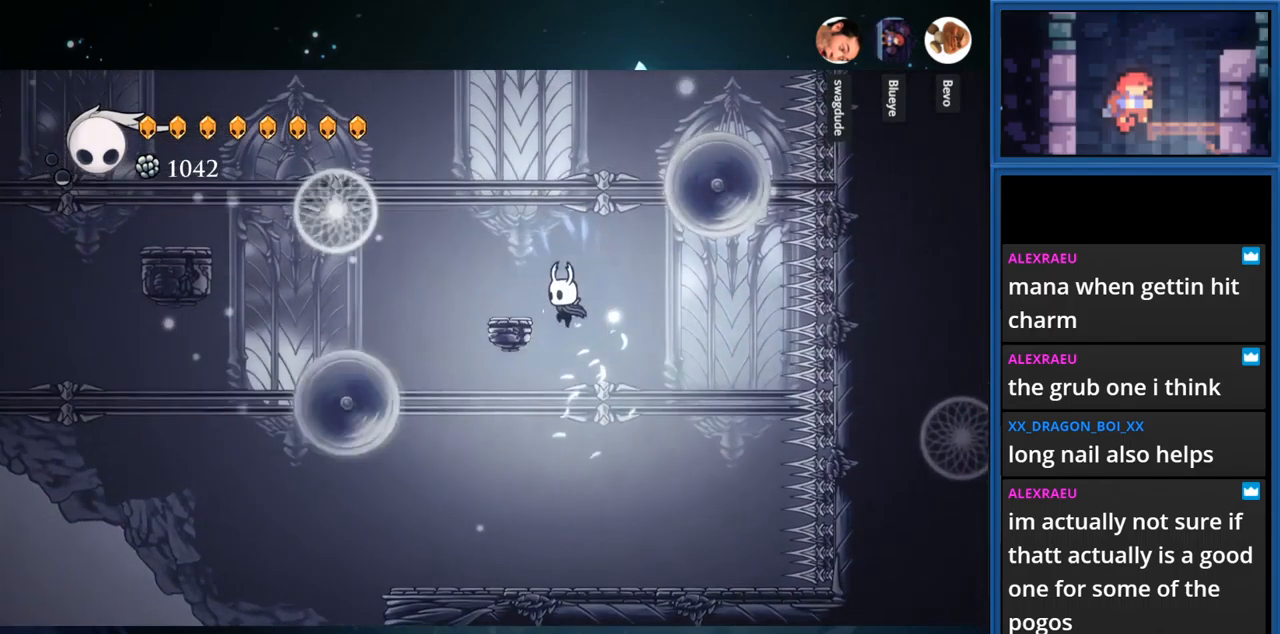
{"buttons": [], "right_stick": "center", "events": [[117, "CROSS", "up"], [184, "DPAD_LEFT", "up"]]}
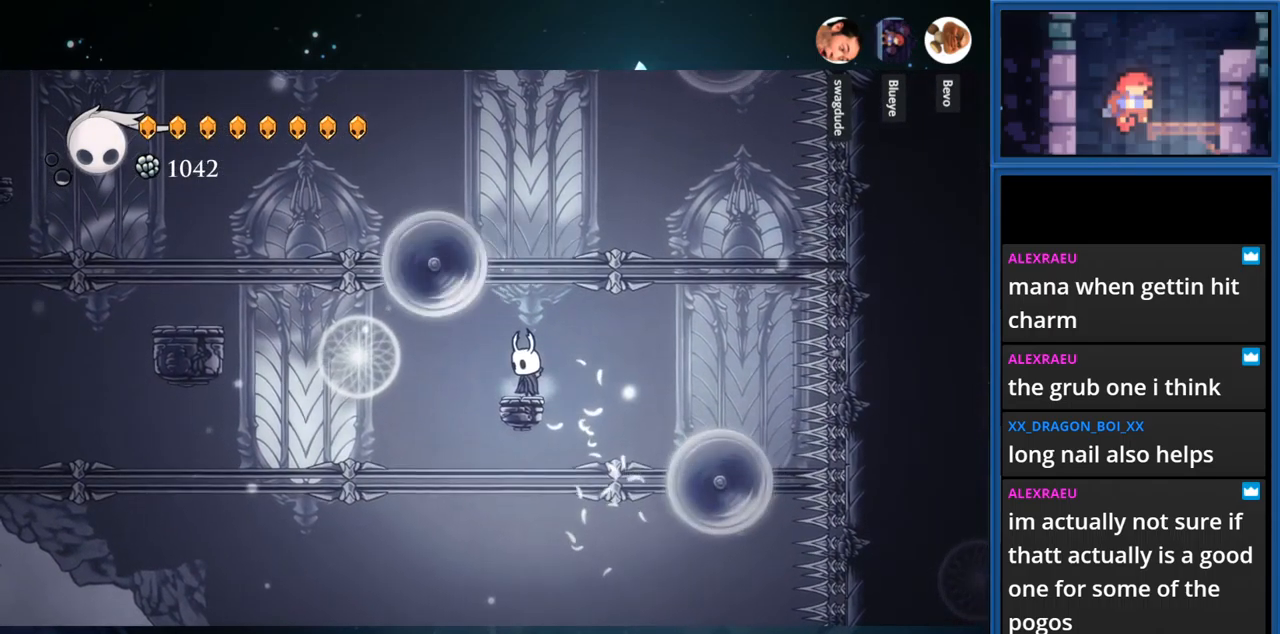
{"buttons": [], "right_stick": "center", "events": []}
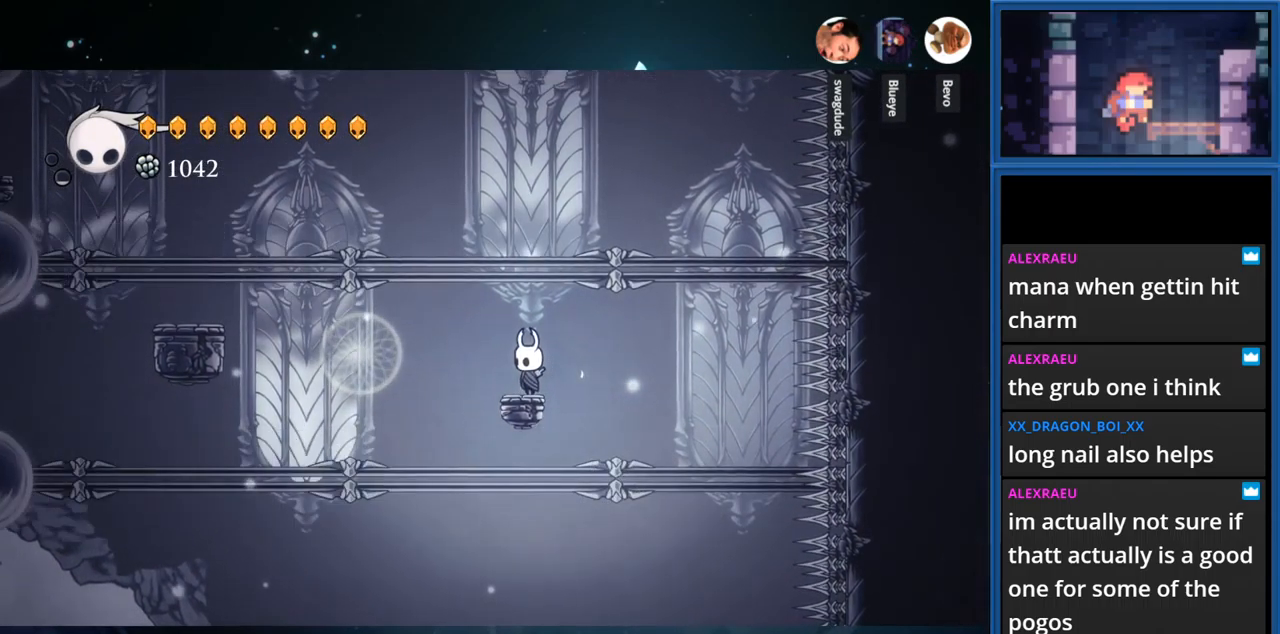
{"buttons": [], "right_stick": "center", "events": []}
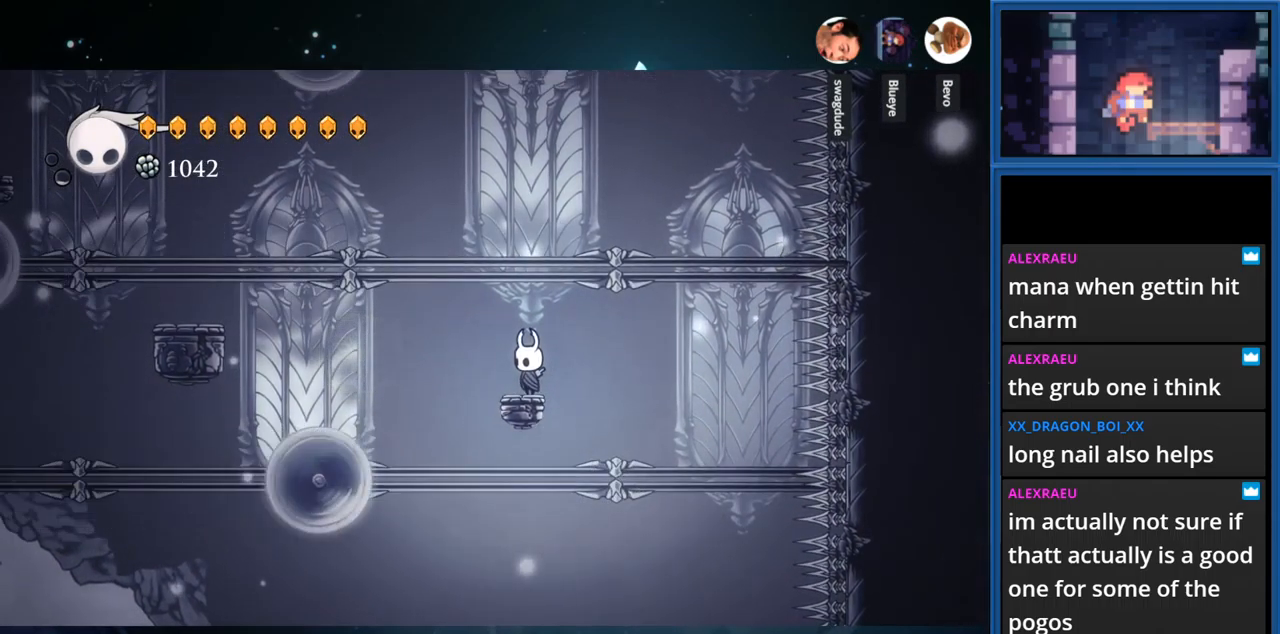
{"buttons": [], "right_stick": "center", "events": []}
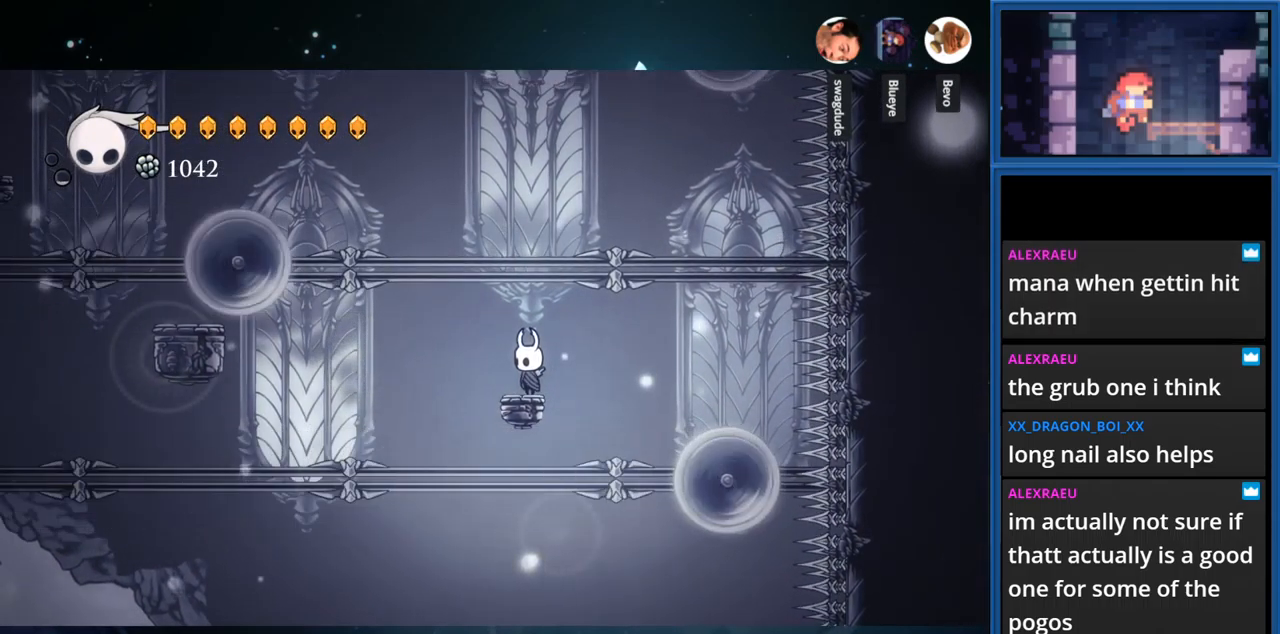
{"buttons": ["CROSS", "DPAD_LEFT"], "right_stick": "center", "events": [[284, "DPAD_LEFT", "down"], [317, "CROSS", "down"]]}
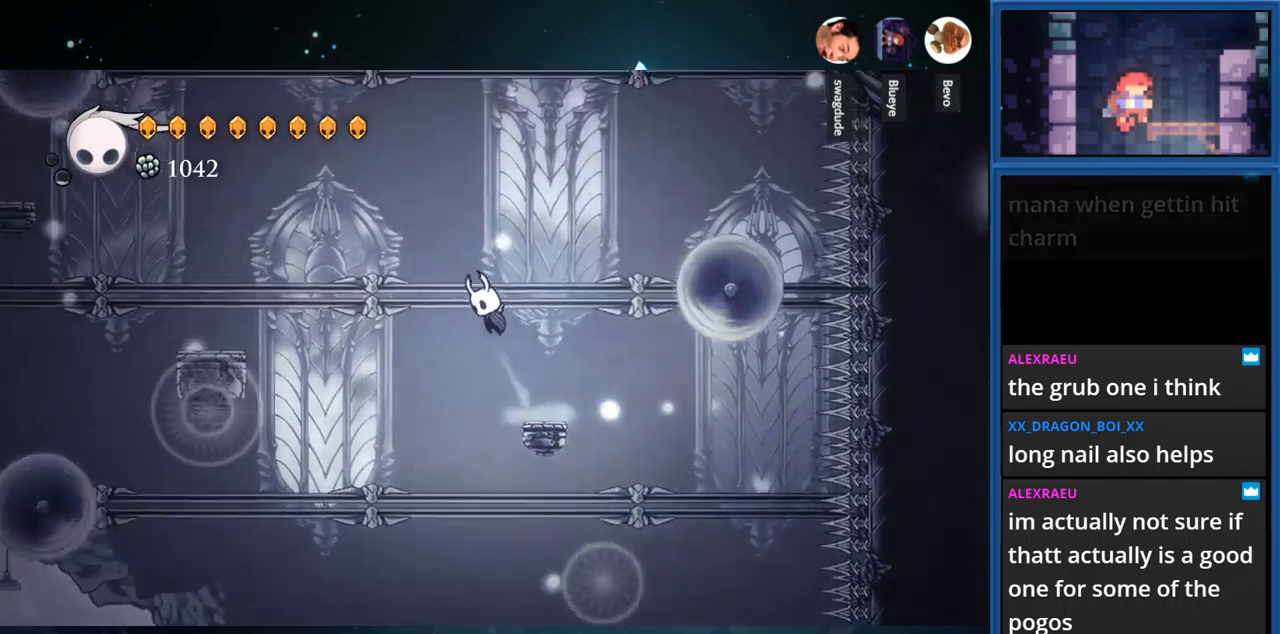
{"buttons": ["DPAD_LEFT"], "right_stick": "center", "events": [[50, "R1", "down"], [300, "R1", "up"], [333, "CROSS", "up"]]}
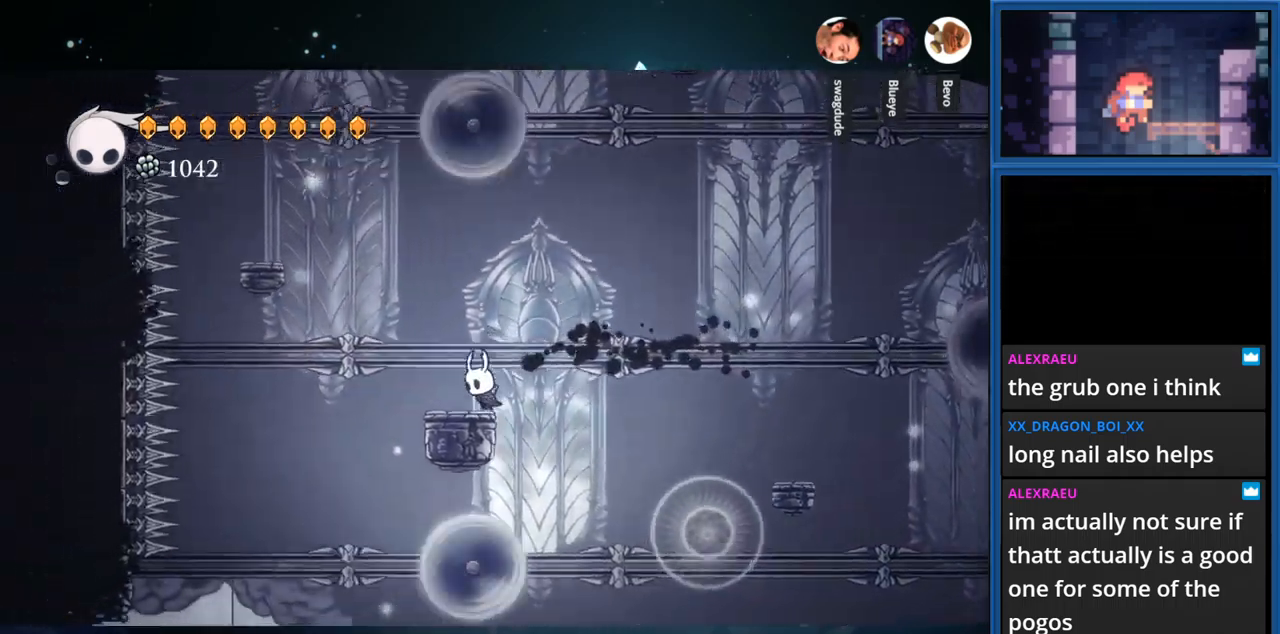
{"buttons": ["CROSS", "DPAD_LEFT"], "right_stick": "center", "events": [[100, "DPAD_LEFT", "up"], [167, "CROSS", "down"], [167, "DPAD_LEFT", "down"]]}